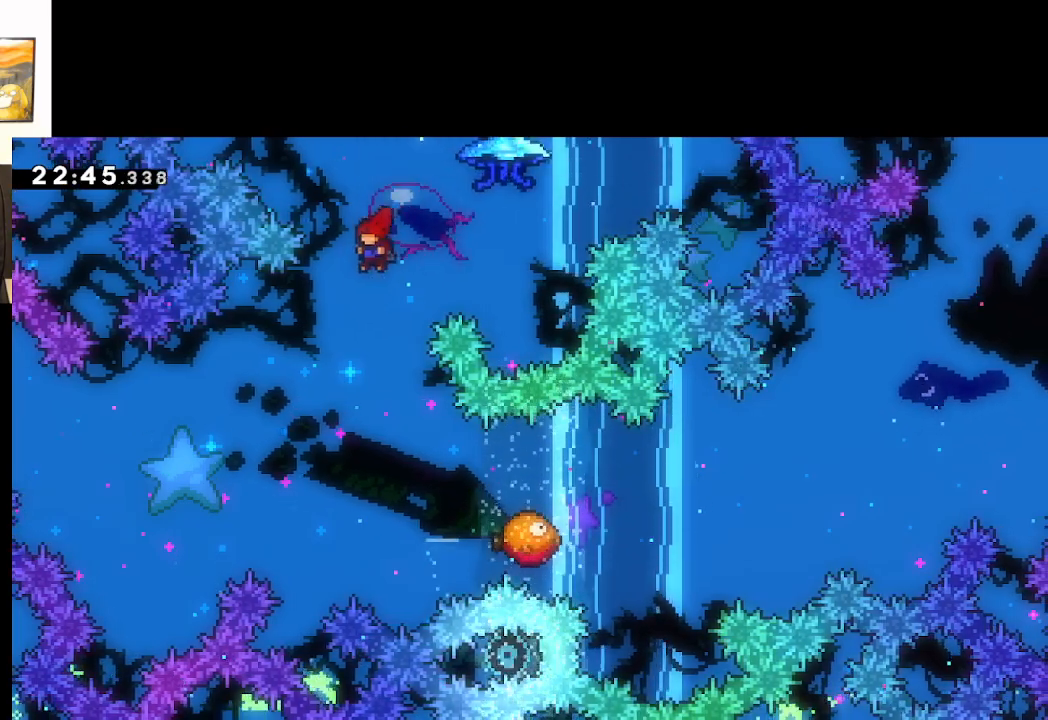
Gameplay with a controller (Xbox layout); each line is a JSON object with the inputs held at the frame after it. "events" lists button and stick changes between this image and that frame as [ms after this image, input, new state], when the widget could be followed in between.
{"buttons": ["A"], "left_stick": "right", "right_stick": "center", "events": [[267, "left_stick", "left"], [417, "left_stick", "right"]]}
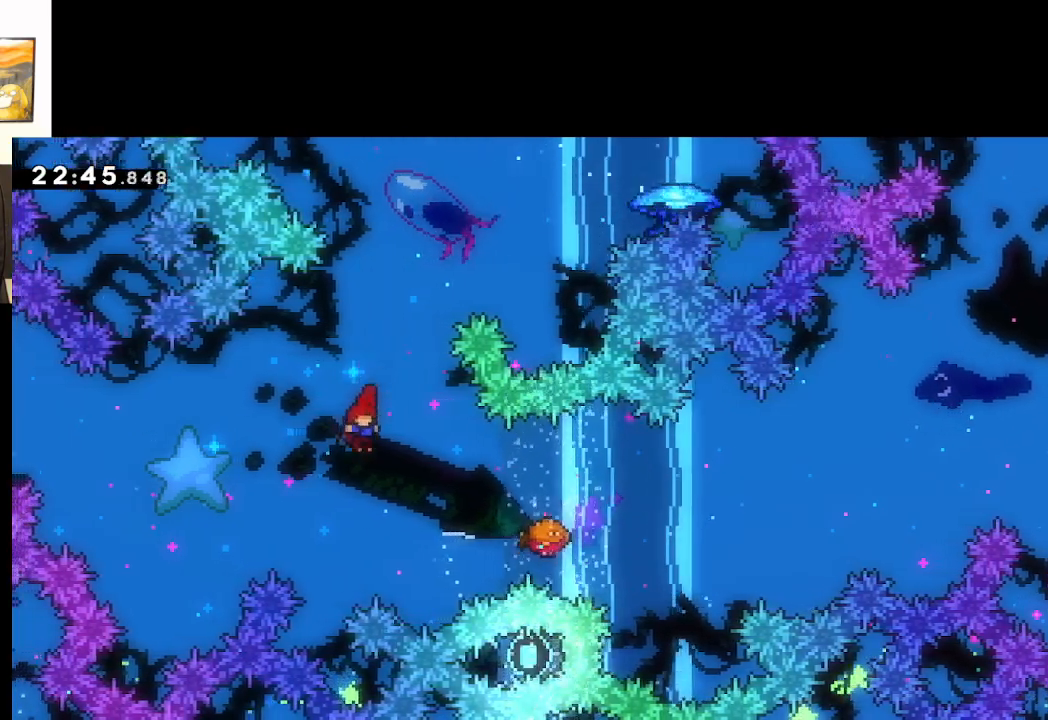
{"buttons": ["A"], "left_stick": "left", "right_stick": "center", "events": [[83, "X", "down"], [417, "left_stick", "left"], [500, "X", "up"]]}
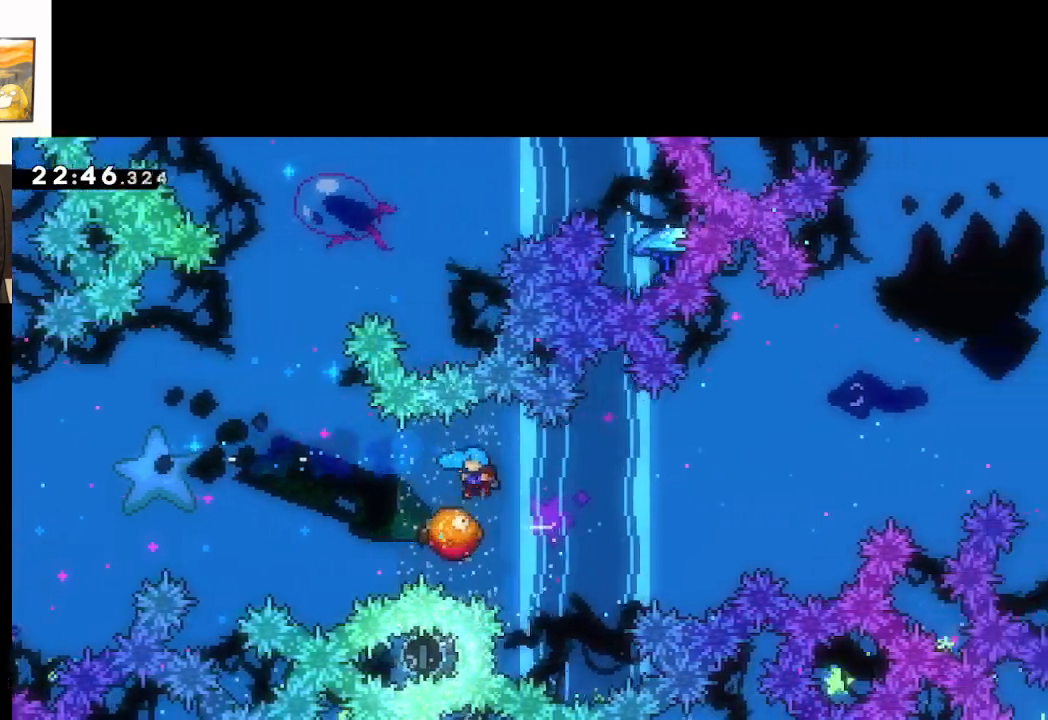
{"buttons": ["A", "X"], "left_stick": "up-right", "right_stick": "center", "events": [[233, "left_stick", "right"], [300, "left_stick", "up-right"], [450, "X", "down"]]}
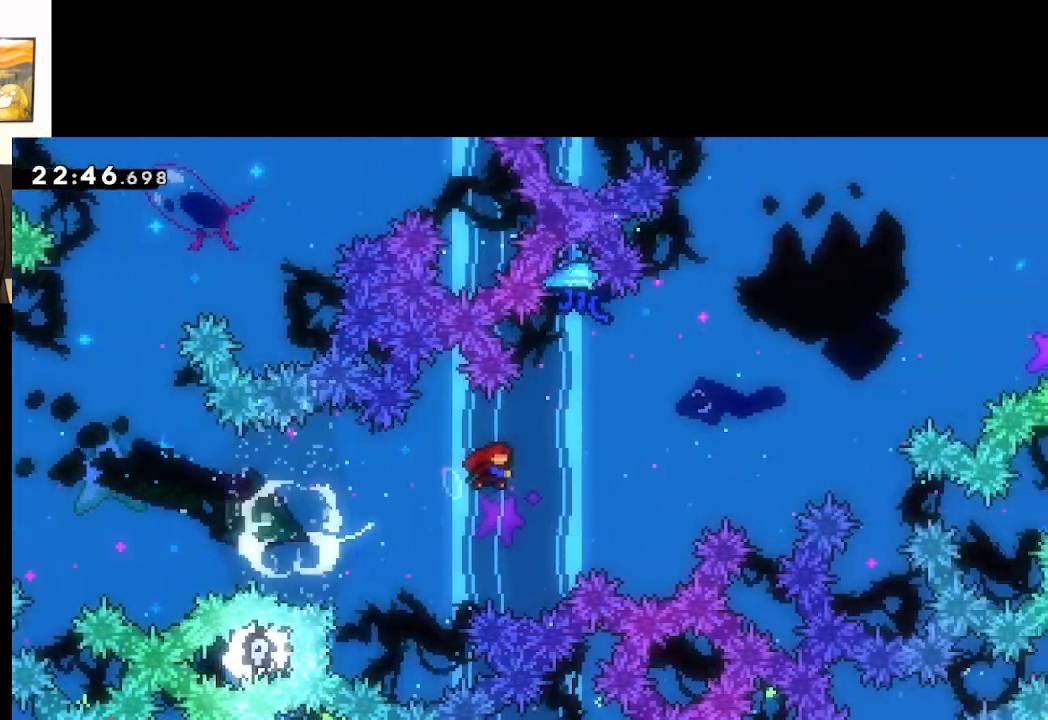
{"buttons": ["A", "X", "L2"], "left_stick": "up-right", "right_stick": "center", "events": [[17, "L2", "down"]]}
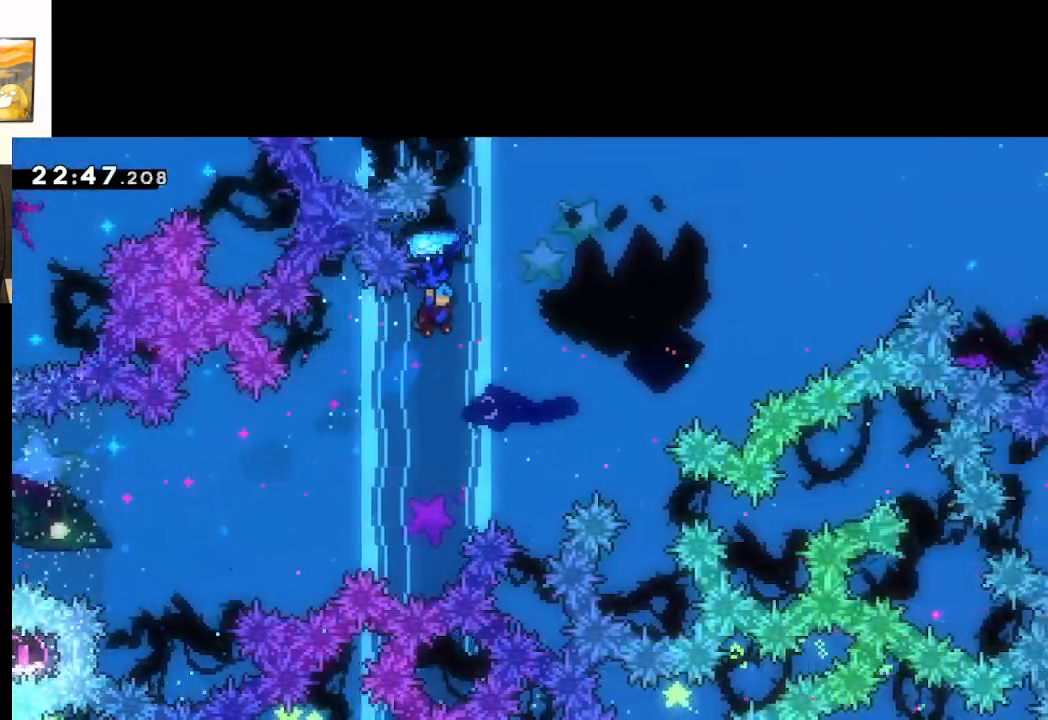
{"buttons": ["A", "X", "L2"], "left_stick": "up-right", "right_stick": "center", "events": []}
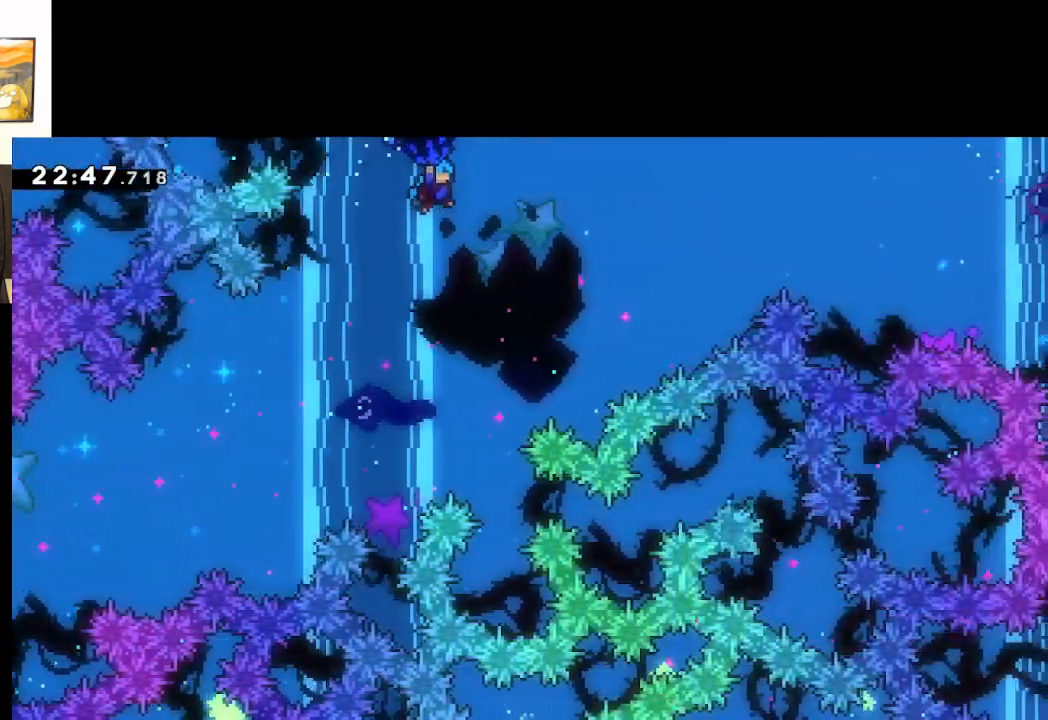
{"buttons": ["A", "X", "L2"], "left_stick": "up-right", "right_stick": "center", "events": []}
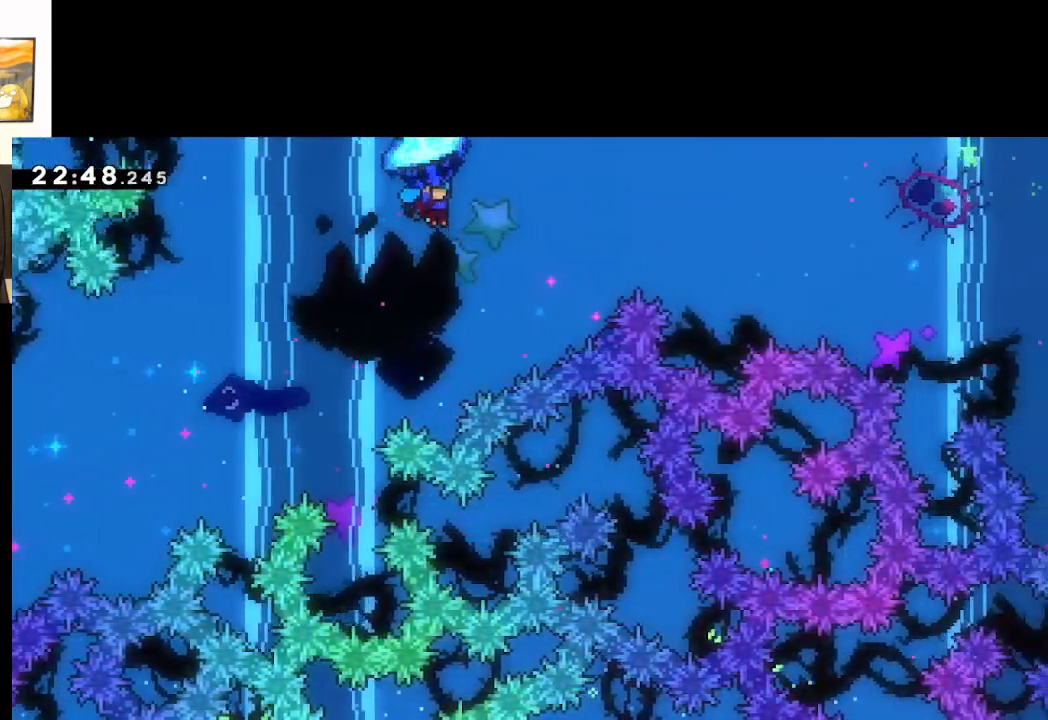
{"buttons": ["A", "X", "L2"], "left_stick": "up-right", "right_stick": "center", "events": []}
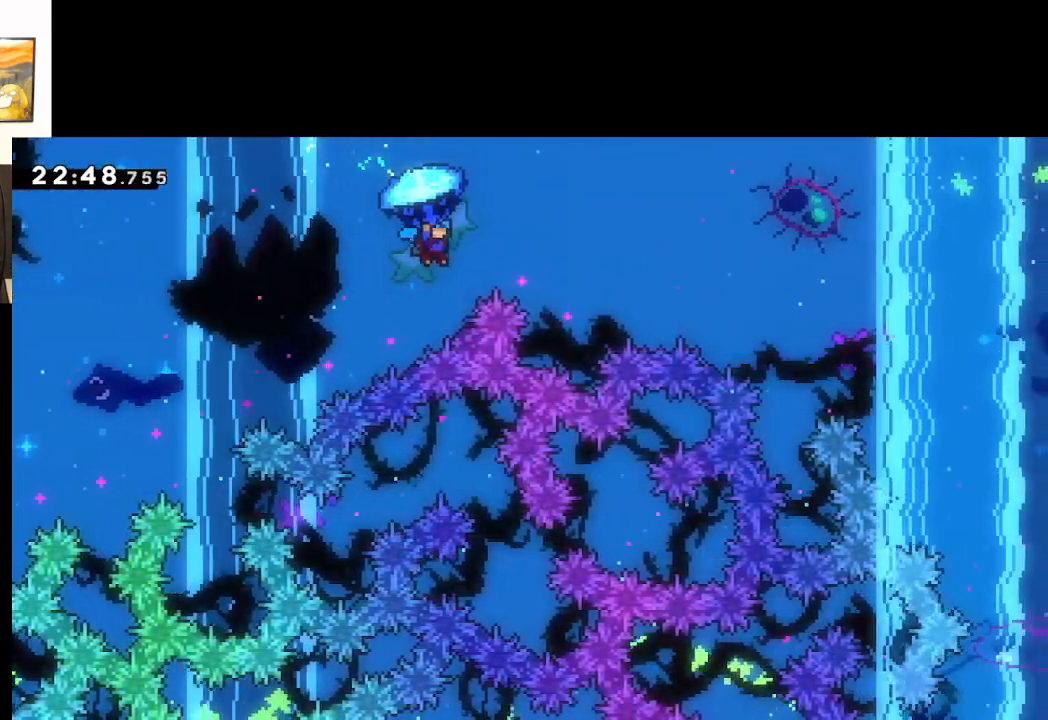
{"buttons": ["A", "X", "L2"], "left_stick": "up-right", "right_stick": "center", "events": []}
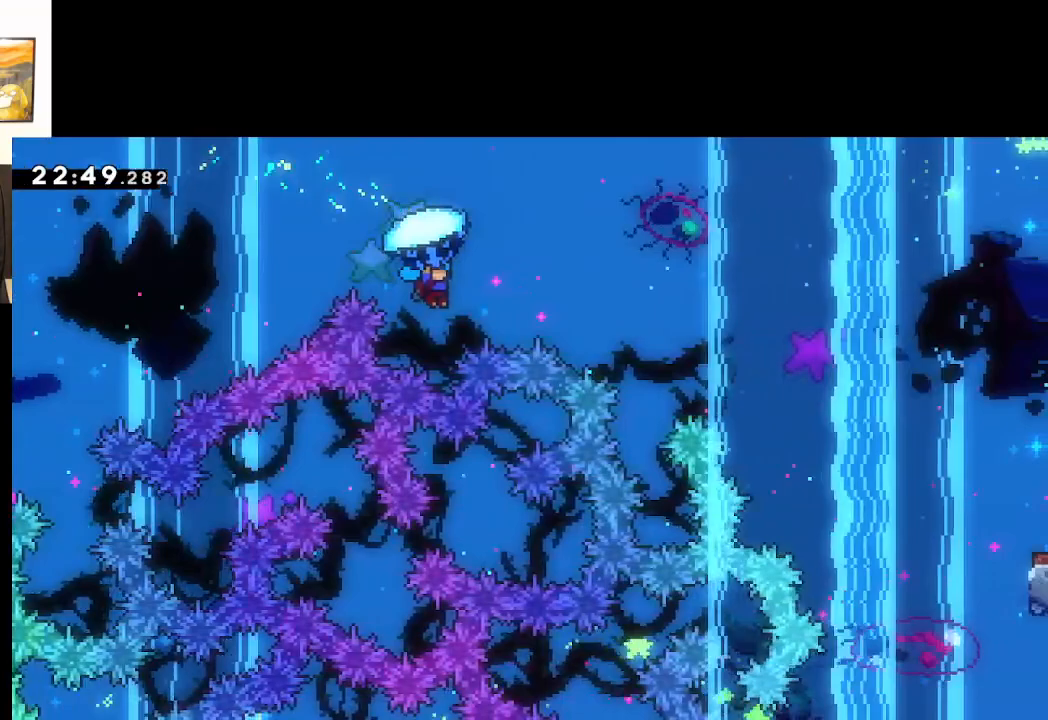
{"buttons": ["A", "X", "L2"], "left_stick": "up-right", "right_stick": "center", "events": []}
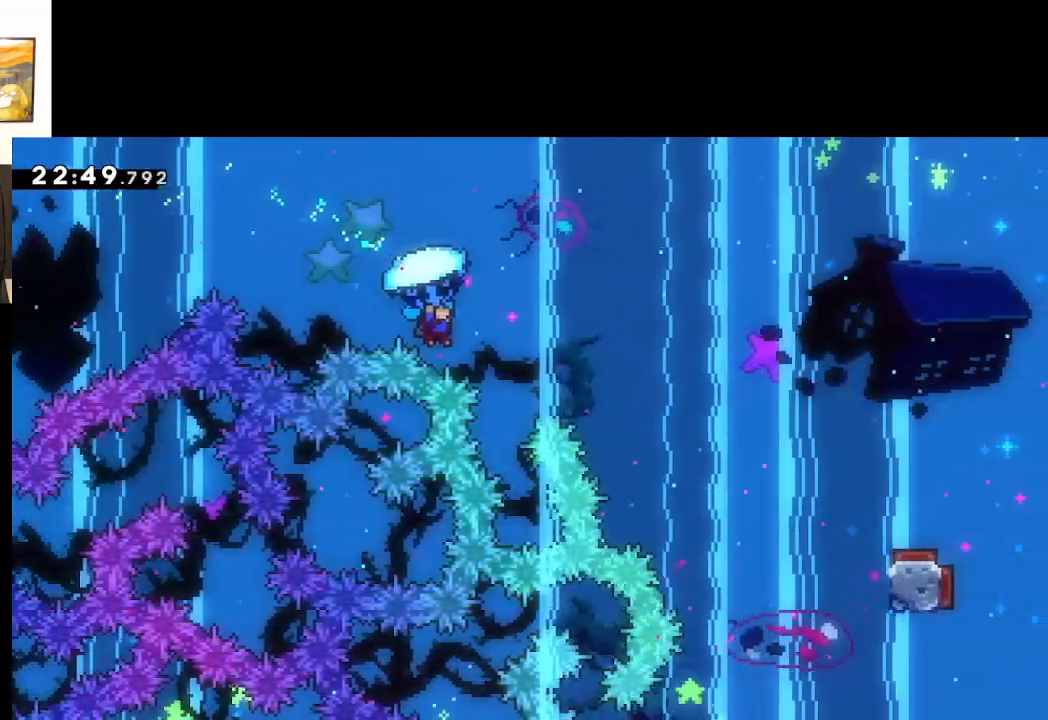
{"buttons": ["A", "L2"], "left_stick": "up-right", "right_stick": "center", "events": [[450, "X", "up"]]}
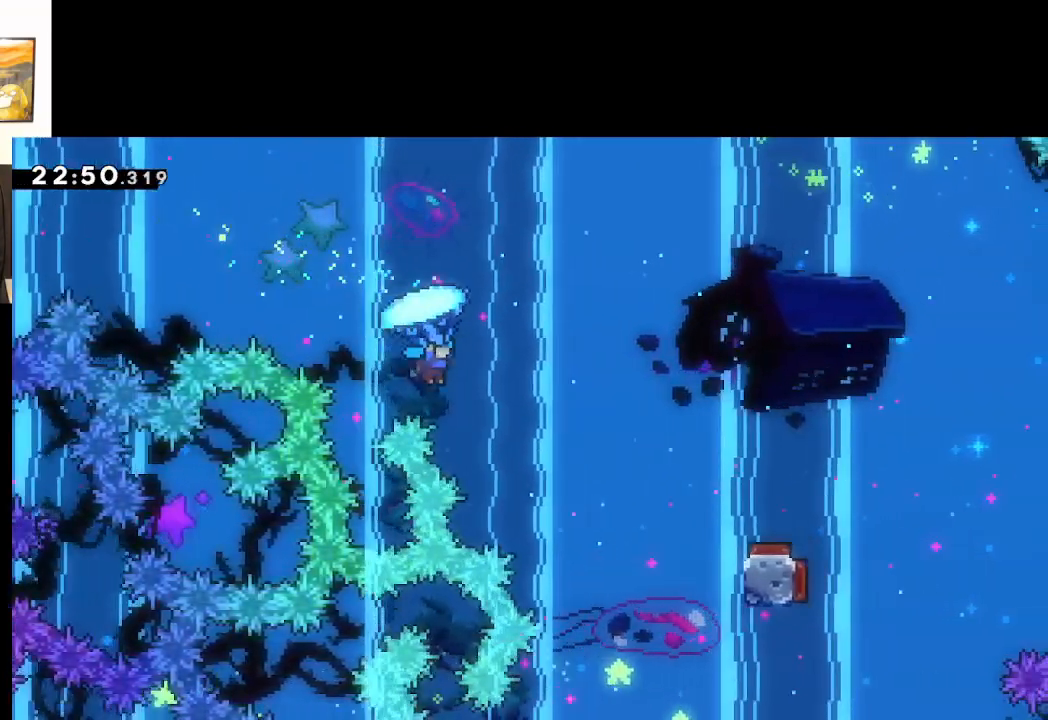
{"buttons": ["A", "L2"], "left_stick": "up-right", "right_stick": "center", "events": []}
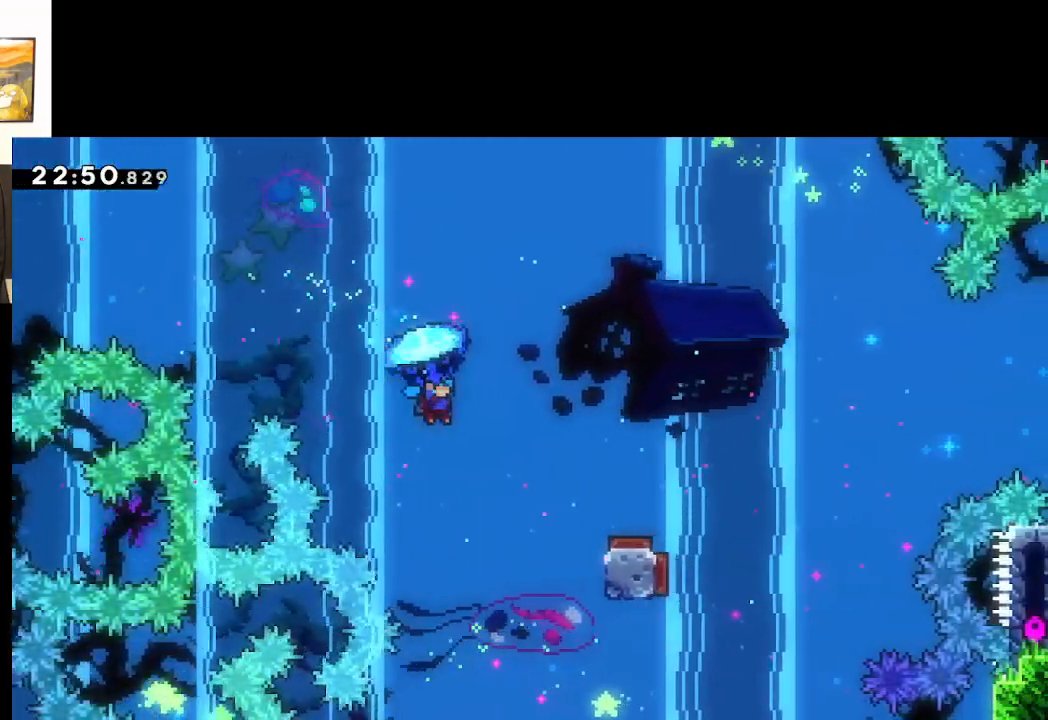
{"buttons": ["A", "L2"], "left_stick": "up-right", "right_stick": "center", "events": []}
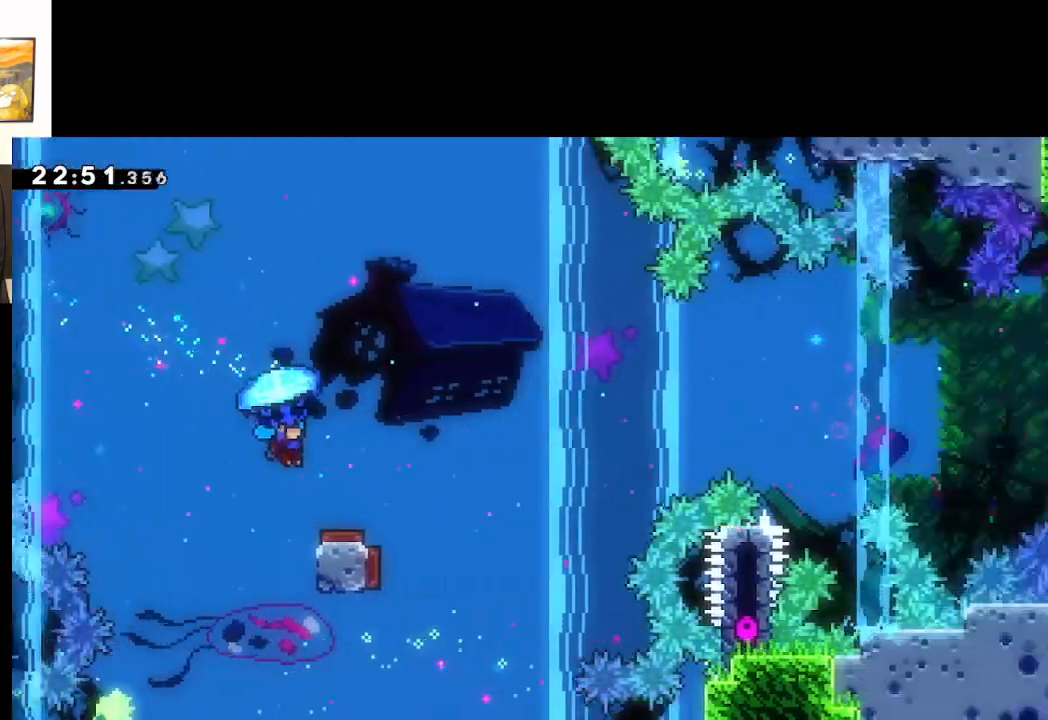
{"buttons": ["A", "L2"], "left_stick": "up-left", "right_stick": "center", "events": [[183, "left_stick", "center"], [350, "left_stick", "up-left"]]}
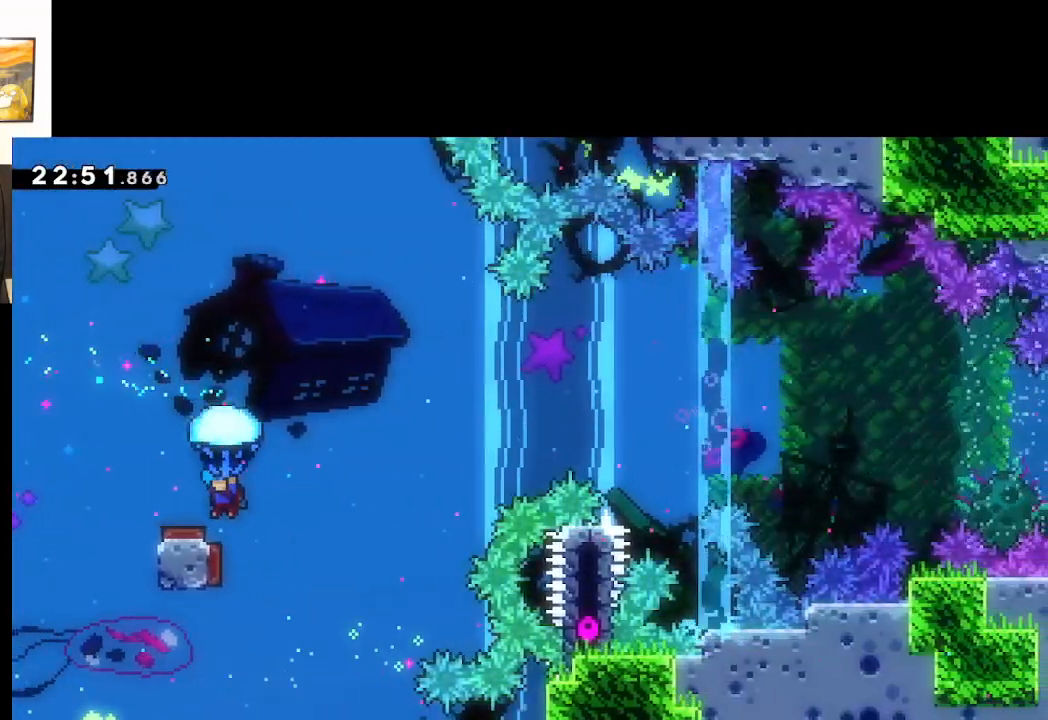
{"buttons": ["A", "L2"], "left_stick": "left", "right_stick": "center", "events": [[117, "left_stick", "right"], [267, "left_stick", "center"], [433, "left_stick", "left"]]}
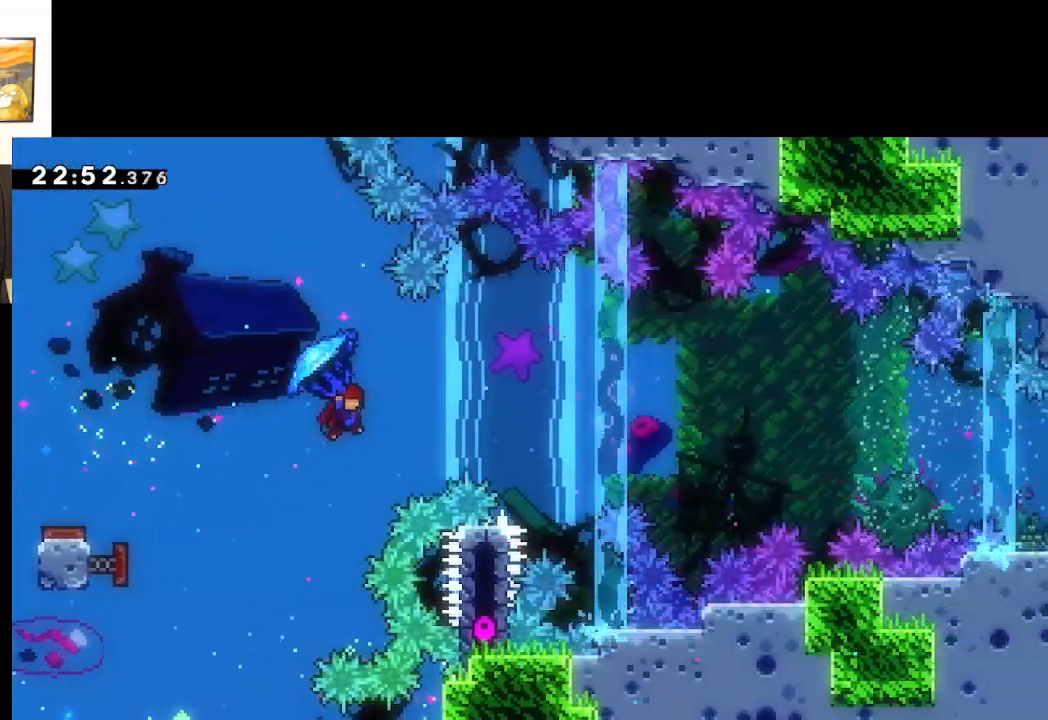
{"buttons": ["A", "L2"], "left_stick": "right", "right_stick": "center", "events": [[100, "left_stick", "right"]]}
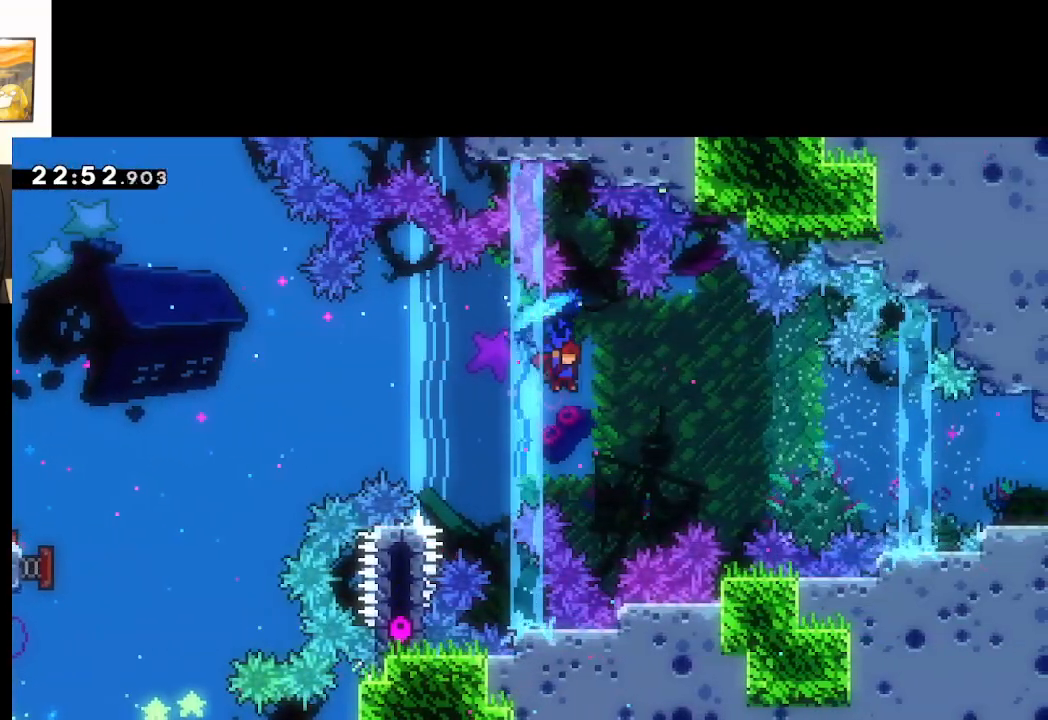
{"buttons": ["A", "L2"], "left_stick": "right", "right_stick": "center", "events": []}
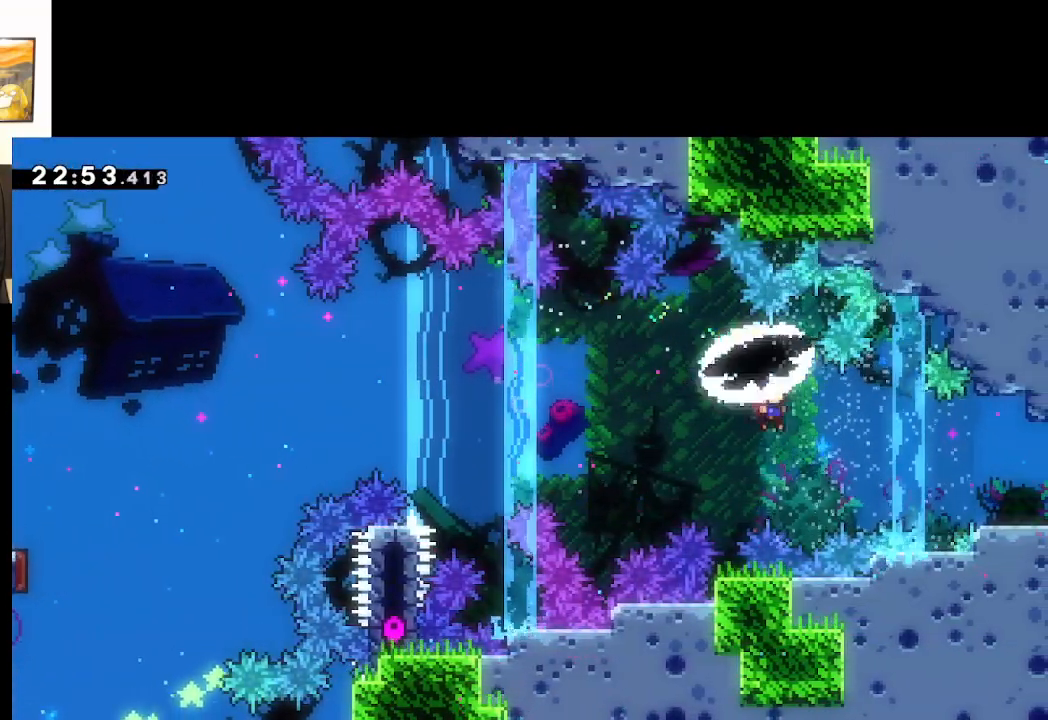
{"buttons": ["A", "X", "L2"], "left_stick": "right", "right_stick": "center", "events": [[100, "X", "down"]]}
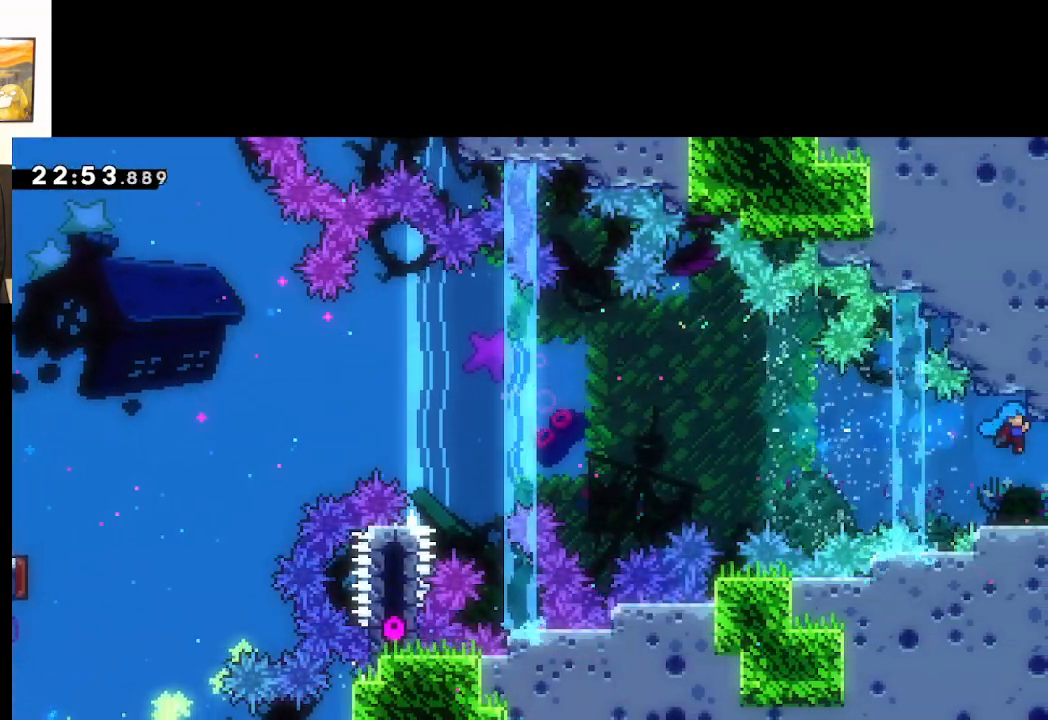
{"buttons": ["L2"], "left_stick": "right", "right_stick": "center", "events": [[83, "X", "up"], [350, "A", "up"]]}
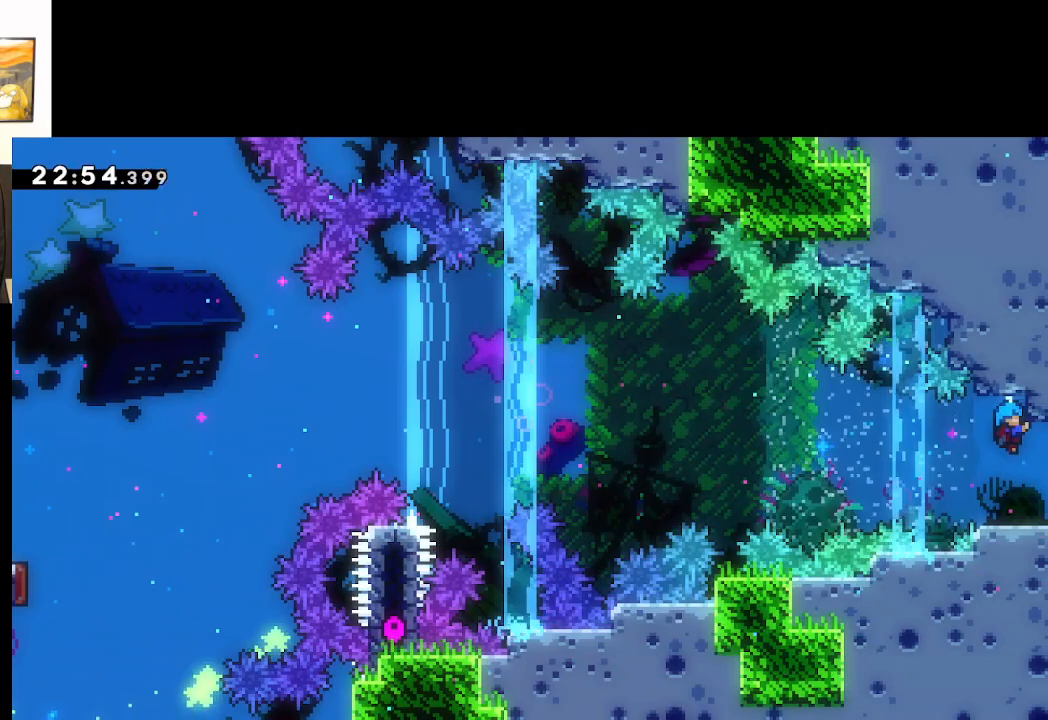
{"buttons": ["L2"], "left_stick": "center", "right_stick": "center", "events": [[333, "left_stick", "center"]]}
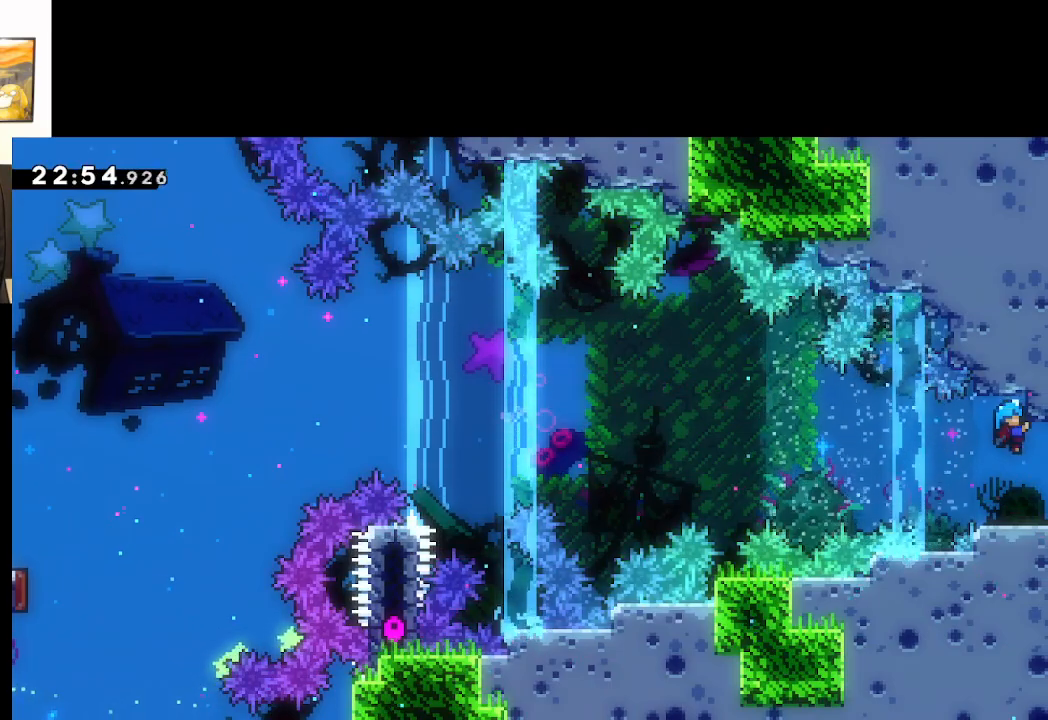
{"buttons": ["L2"], "left_stick": "center", "right_stick": "center", "events": []}
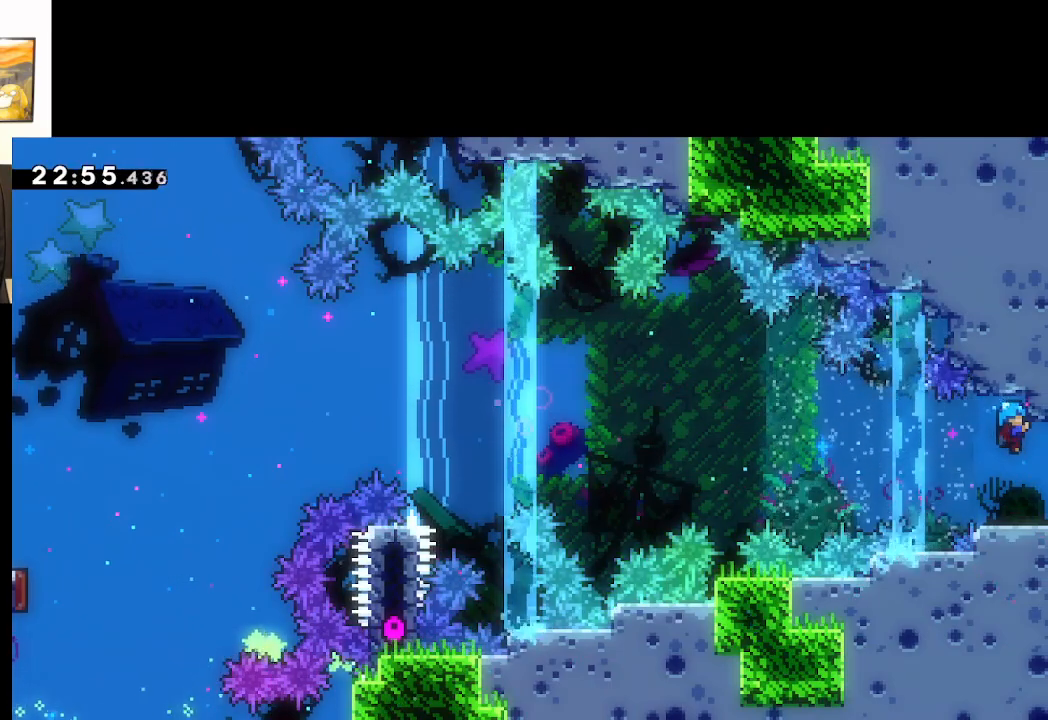
{"buttons": ["A"], "left_stick": "right", "right_stick": "center", "events": [[50, "L2", "up"], [67, "left_stick", "right"], [100, "A", "down"]]}
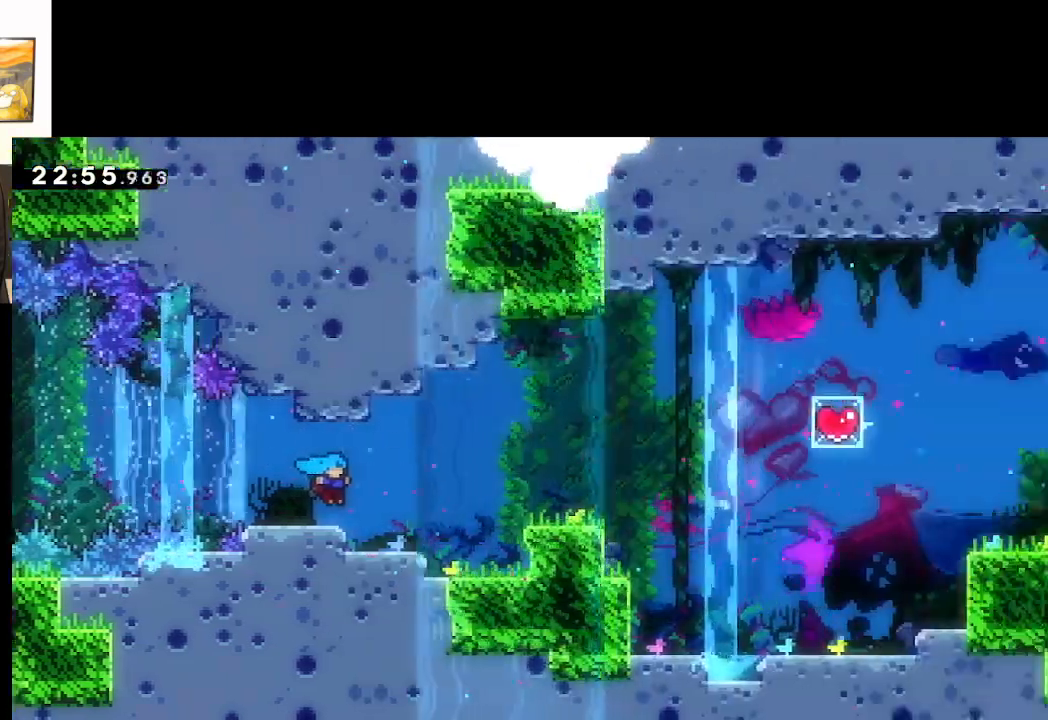
{"buttons": [], "left_stick": "right", "right_stick": "center", "events": [[83, "left_stick", "center"], [183, "A", "up"], [450, "left_stick", "right"]]}
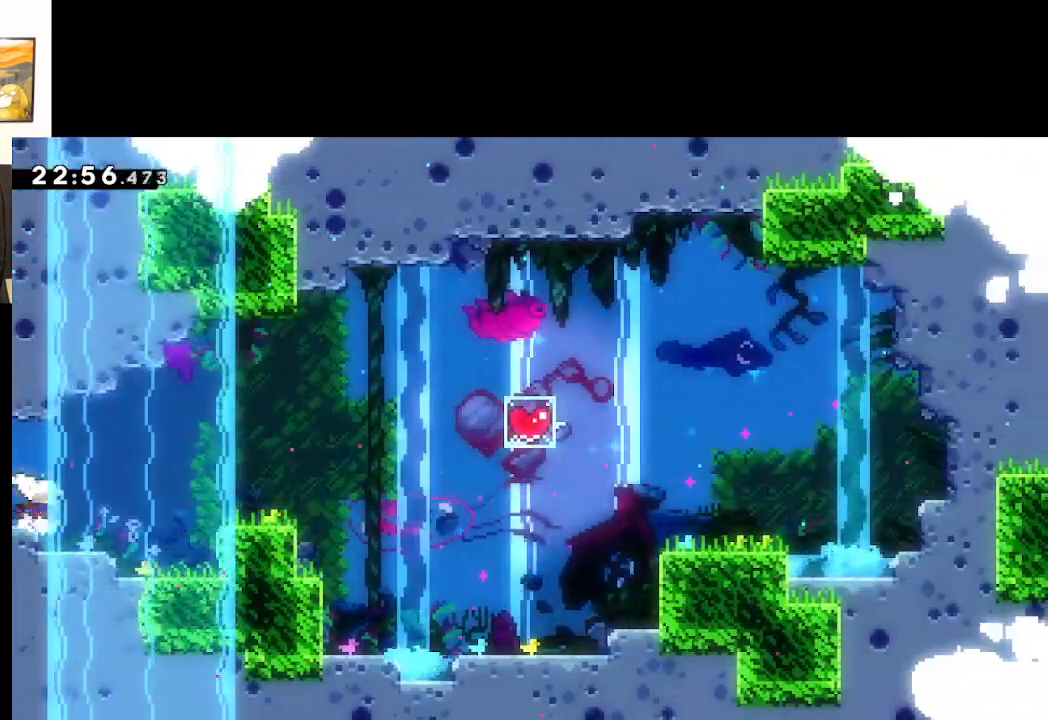
{"buttons": [], "left_stick": "right", "right_stick": "center", "events": [[250, "A", "down"], [450, "A", "up"]]}
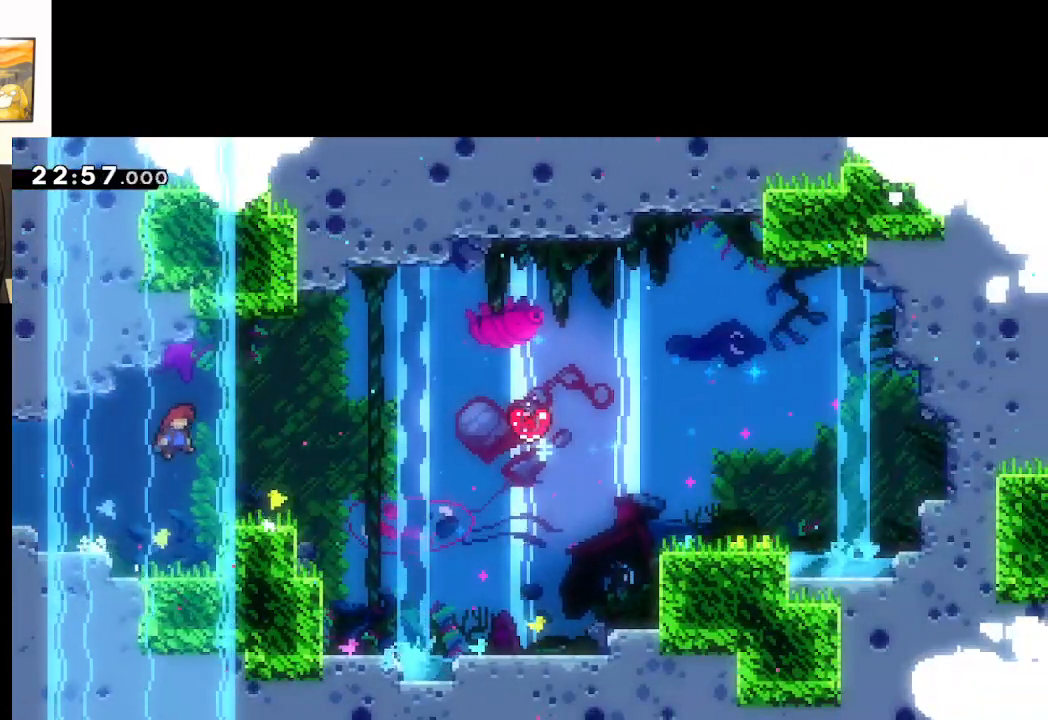
{"buttons": ["A"], "left_stick": "right", "right_stick": "center", "events": [[433, "A", "down"]]}
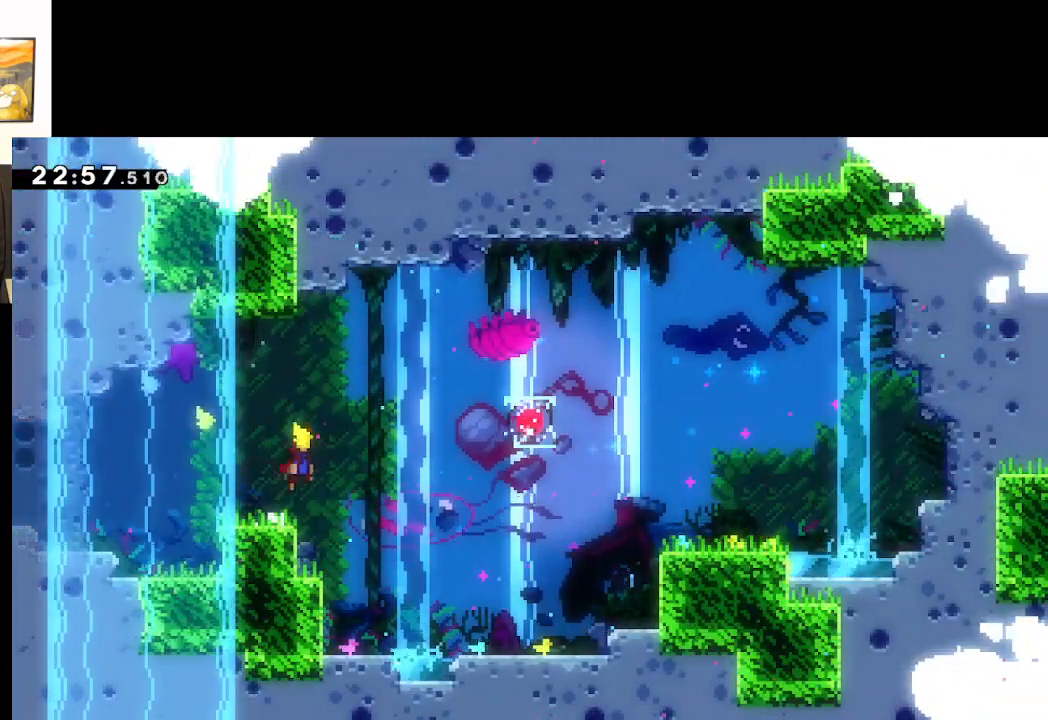
{"buttons": ["A"], "left_stick": "right", "right_stick": "center", "events": []}
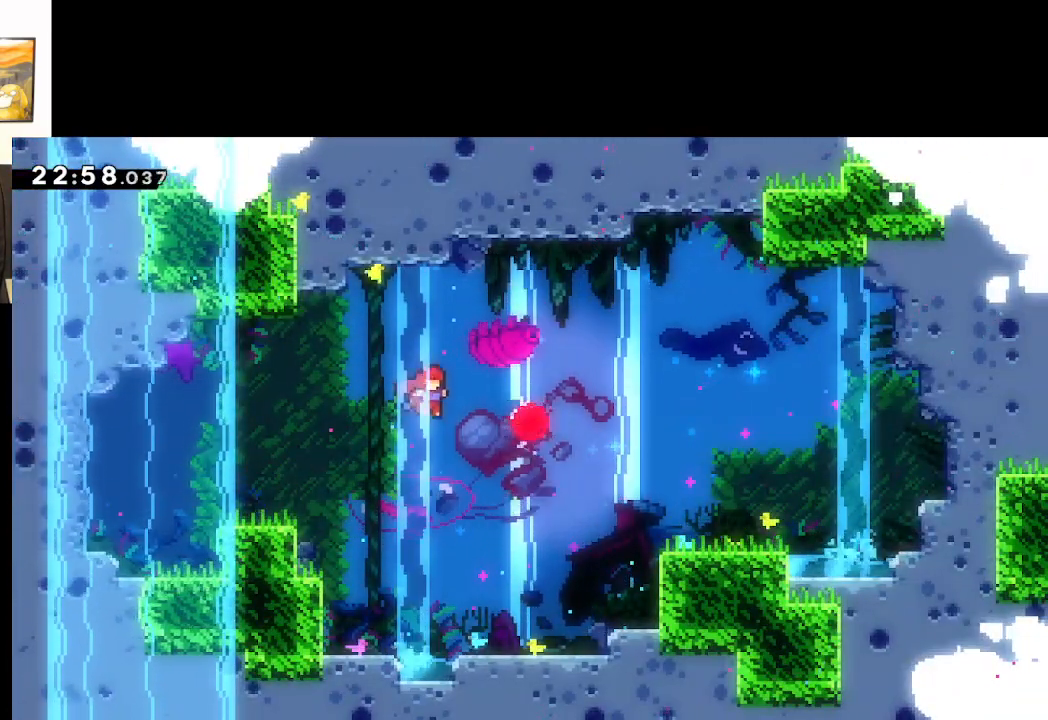
{"buttons": ["A", "X"], "left_stick": "right", "right_stick": "center", "events": [[250, "X", "down"]]}
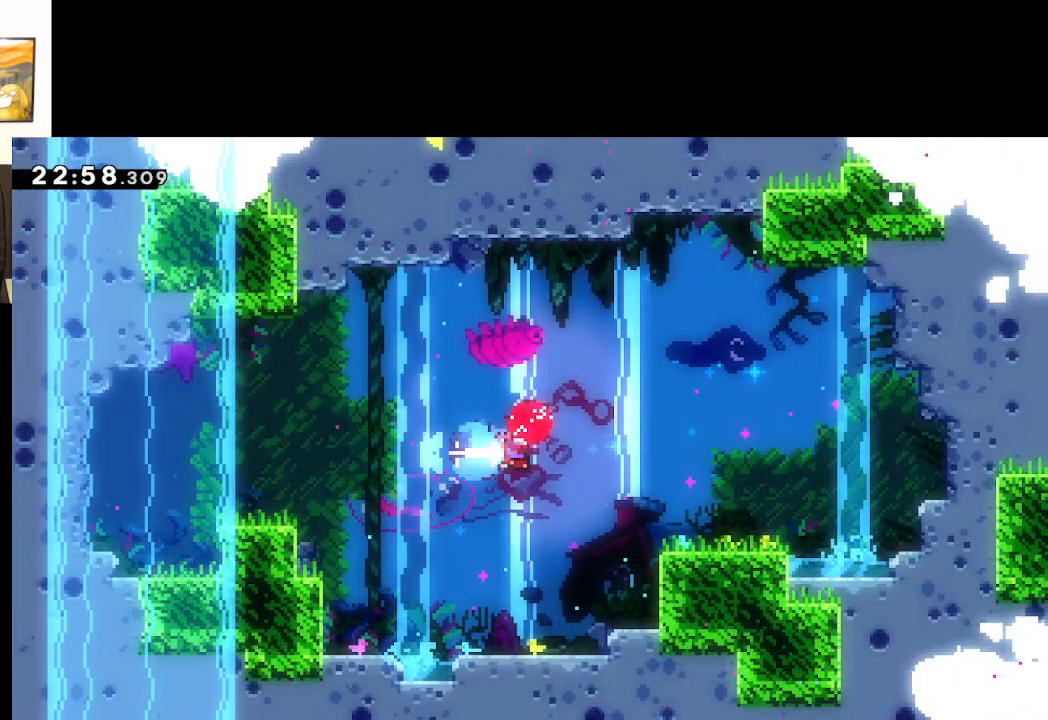
{"buttons": [], "left_stick": "right", "right_stick": "center", "events": [[317, "X", "up"], [400, "A", "up"]]}
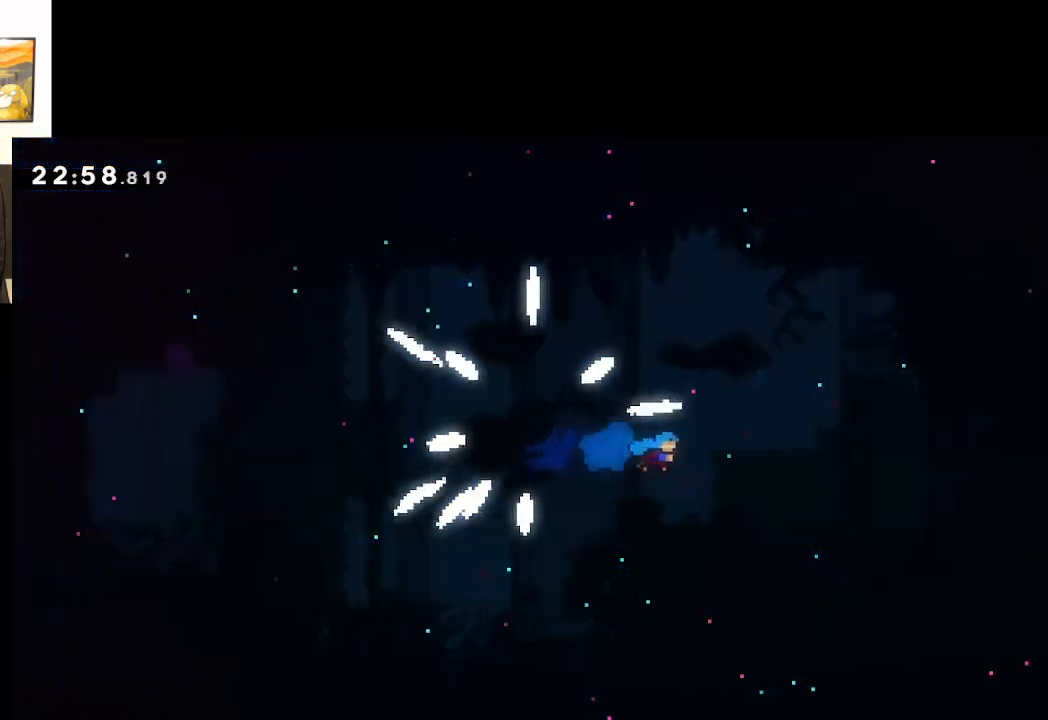
{"buttons": [], "left_stick": "center", "right_stick": "center", "events": [[383, "left_stick", "center"]]}